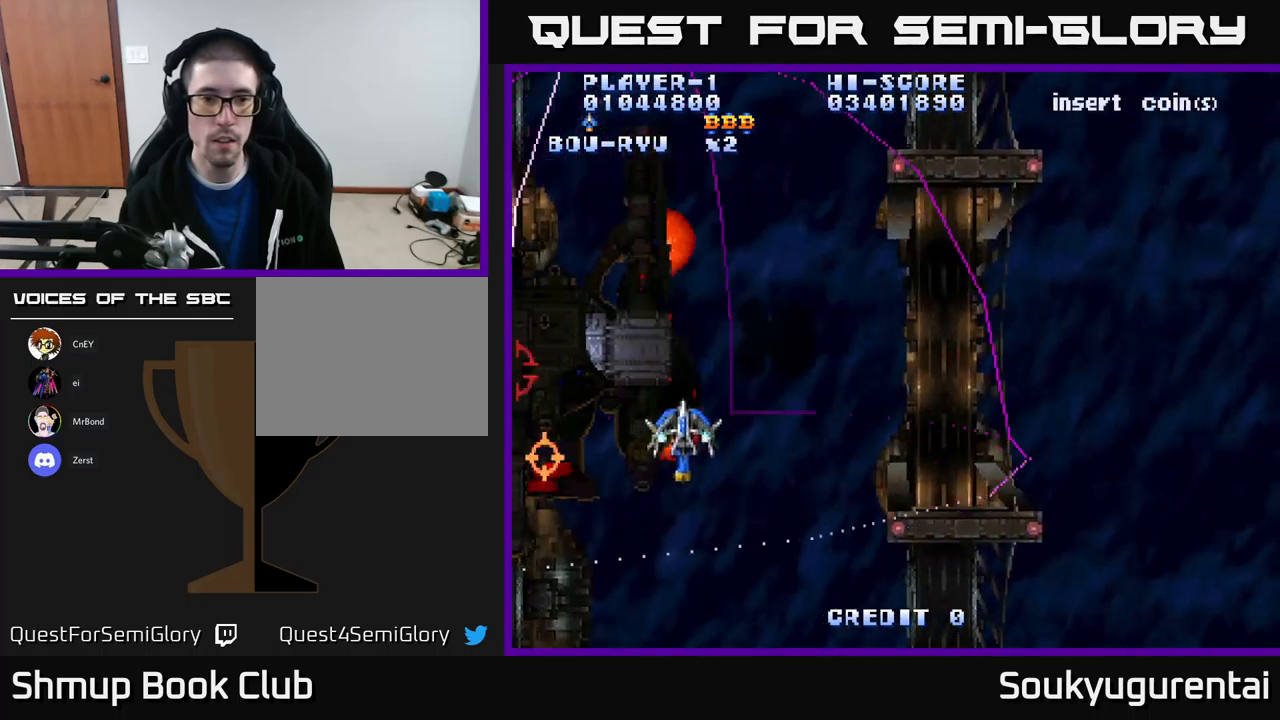
Gameplay with a controller (Xbox layout); each line is a JSON object with the inputs held at the frame after it. "events" lists button and stick changes between this image and that frame as [ms after this image, input, new state], when the widget could be followed in between.
{"buttons": ["A", "DPAD_UP"], "left_stick": "center", "right_stick": "center", "events": [[33, "DPAD_RIGHT", "up"], [217, "DPAD_RIGHT", "down"], [450, "DPAD_RIGHT", "up"]]}
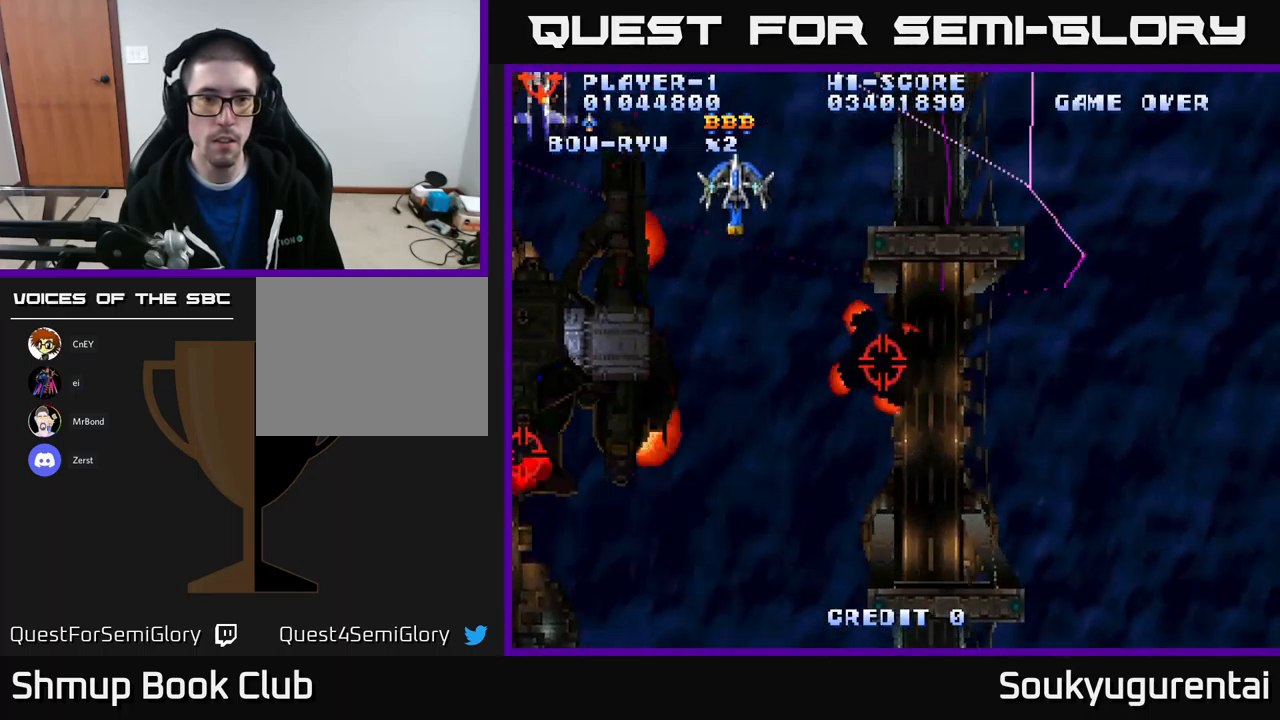
{"buttons": ["A", "DPAD_LEFT"], "left_stick": "center", "right_stick": "center", "events": [[100, "DPAD_LEFT", "down"], [133, "DPAD_UP", "up"], [217, "DPAD_DOWN", "down"], [417, "DPAD_DOWN", "up"]]}
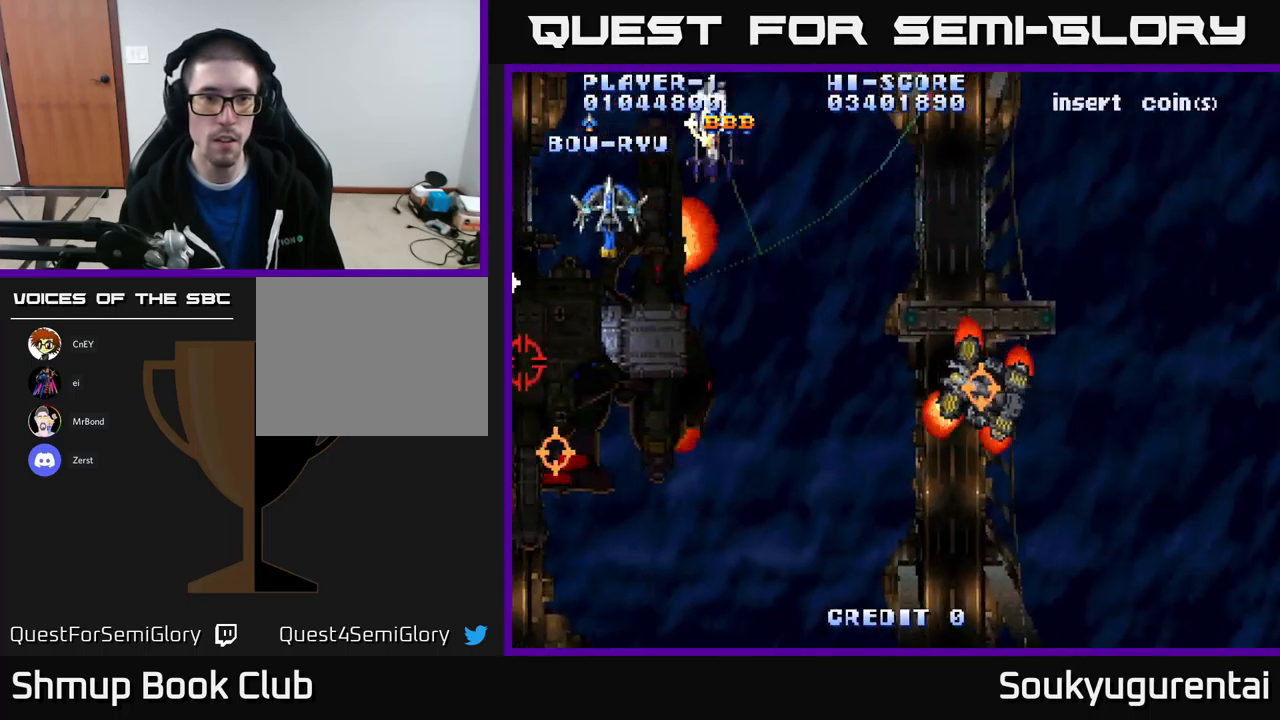
{"buttons": ["A", "DPAD_DOWN"], "left_stick": "center", "right_stick": "center", "events": [[17, "DPAD_UP", "down"], [117, "DPAD_UP", "up"], [150, "DPAD_DOWN", "down"], [150, "DPAD_LEFT", "up"], [167, "A", "up"], [183, "DPAD_RIGHT", "down"], [217, "A", "down"], [283, "DPAD_RIGHT", "up"]]}
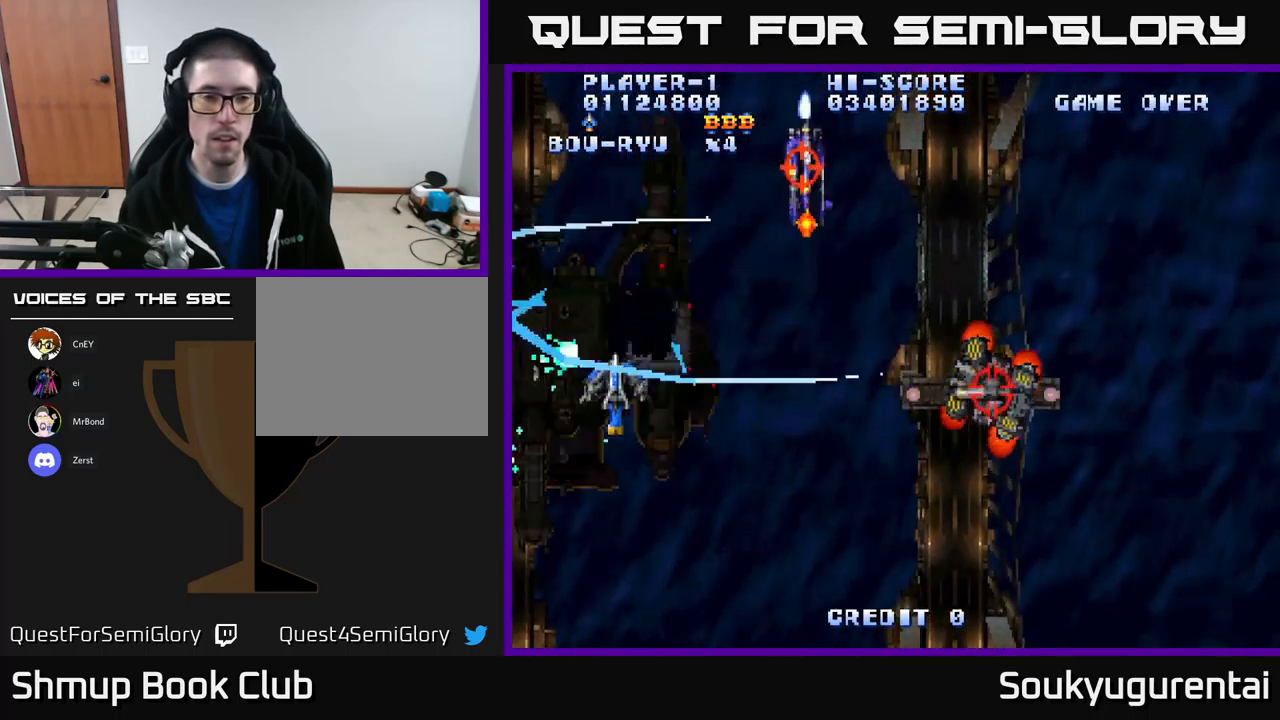
{"buttons": ["A", "DPAD_DOWN", "DPAD_RIGHT"], "left_stick": "center", "right_stick": "center", "events": [[283, "DPAD_RIGHT", "down"], [333, "DPAD_DOWN", "up"], [350, "DPAD_DOWN", "down"]]}
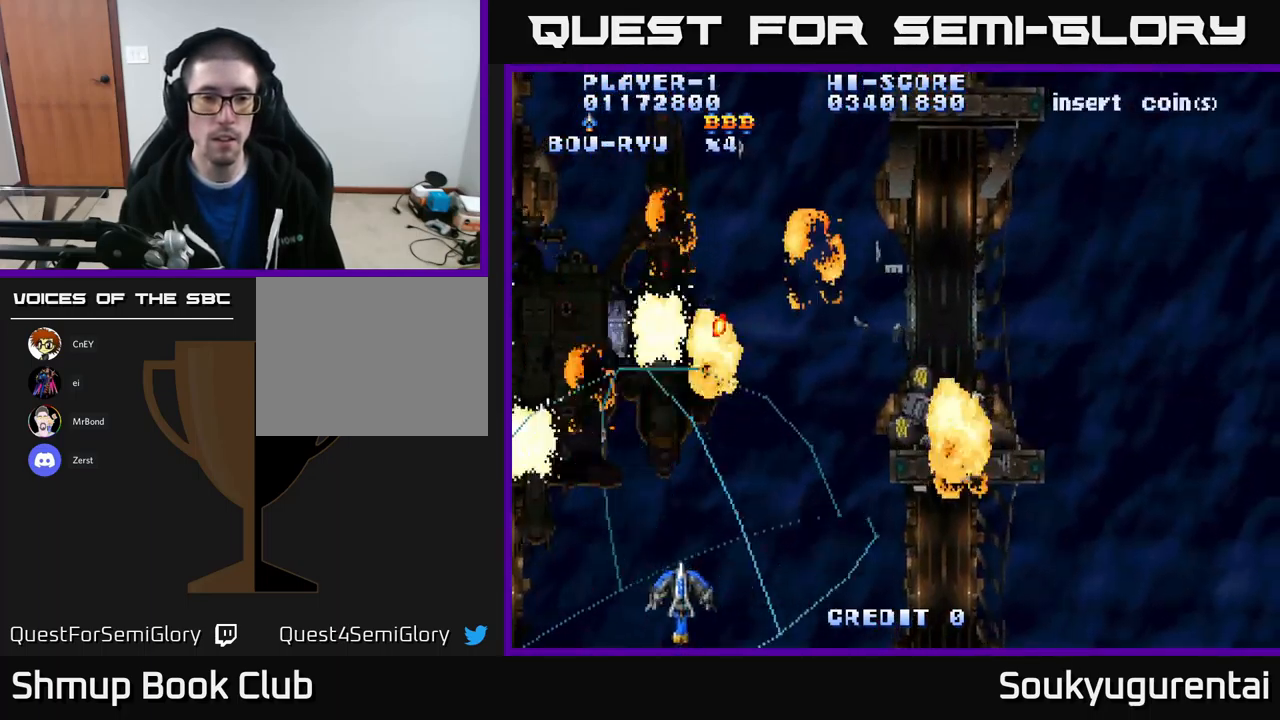
{"buttons": ["A", "DPAD_DOWN", "DPAD_RIGHT"], "left_stick": "center", "right_stick": "center", "events": [[50, "DPAD_DOWN", "up"], [67, "DPAD_RIGHT", "up"], [100, "DPAD_UP", "down"], [200, "DPAD_RIGHT", "down"], [367, "A", "up"], [417, "A", "down"], [433, "DPAD_UP", "up"], [467, "DPAD_DOWN", "down"]]}
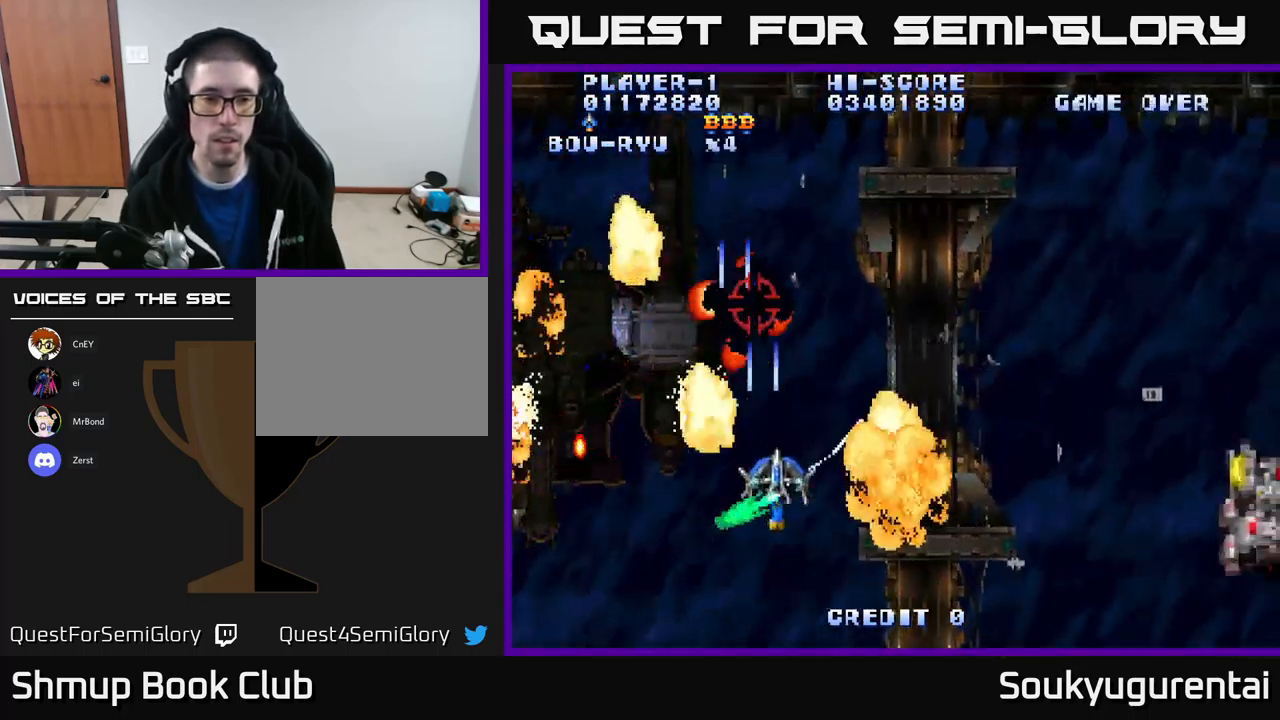
{"buttons": ["A", "DPAD_RIGHT"], "left_stick": "center", "right_stick": "center", "events": [[67, "DPAD_DOWN", "up"], [217, "DPAD_UP", "down"], [417, "DPAD_UP", "up"]]}
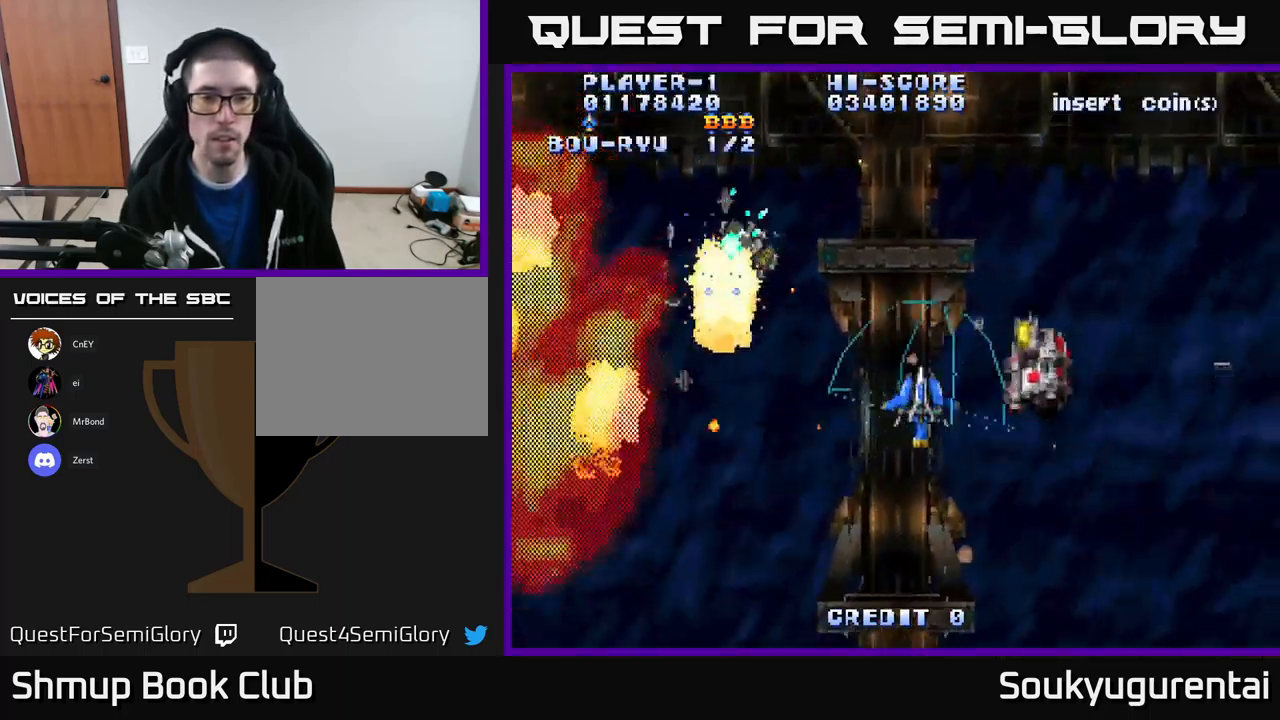
{"buttons": [], "left_stick": "center", "right_stick": "center", "events": [[250, "A", "up"], [267, "DPAD_RIGHT", "up"], [267, "DPAD_UP", "down"], [300, "DPAD_LEFT", "down"], [317, "A", "down"], [317, "DPAD_UP", "up"], [383, "A", "up"], [417, "DPAD_LEFT", "up"], [450, "A", "down"], [500, "A", "up"]]}
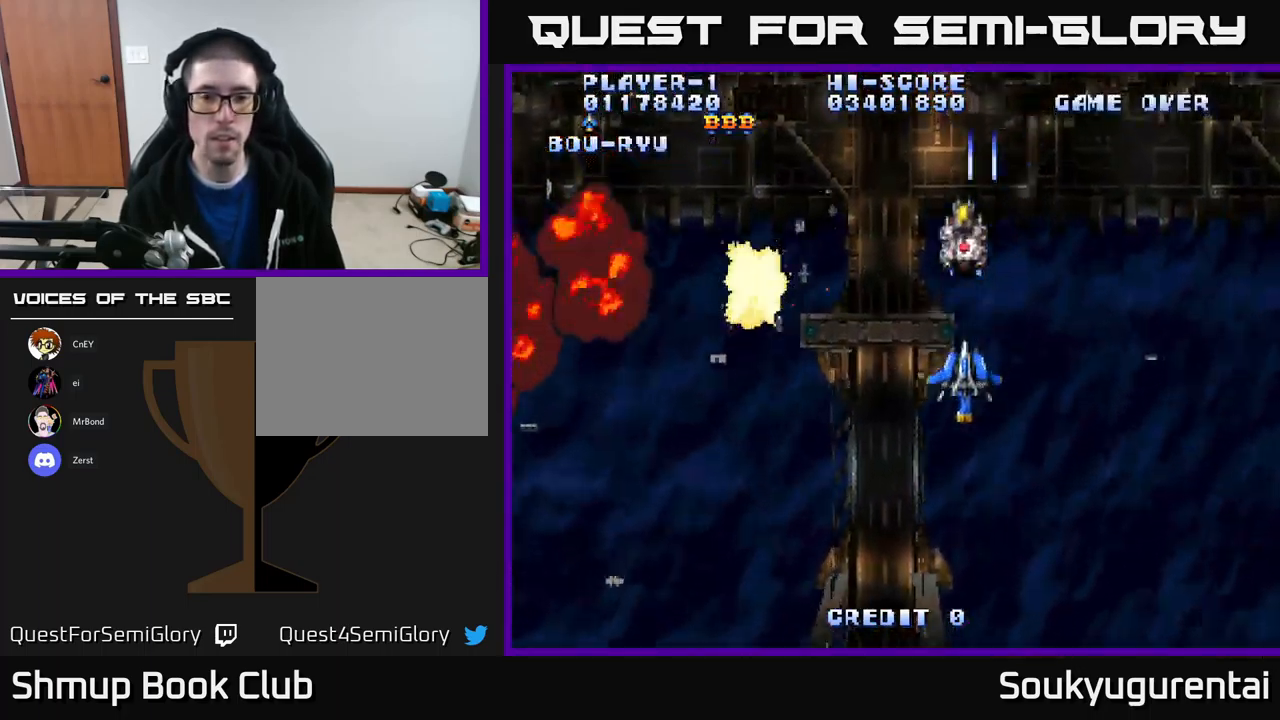
{"buttons": ["A"], "left_stick": "center", "right_stick": "center", "events": [[83, "A", "down"], [133, "A", "up"], [200, "A", "down"], [283, "A", "up"], [350, "A", "down"]]}
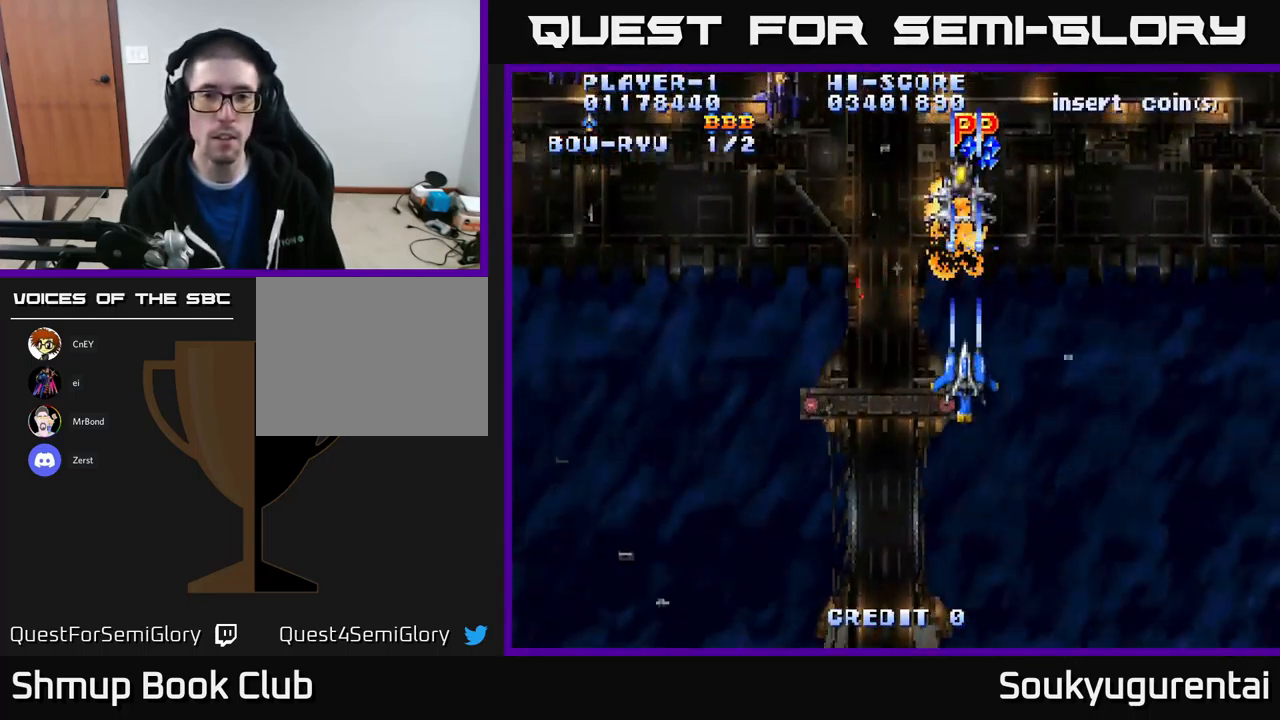
{"buttons": ["A", "DPAD_UP", "DPAD_RIGHT"], "left_stick": "center", "right_stick": "center", "events": [[17, "DPAD_LEFT", "down"], [350, "DPAD_UP", "down"], [367, "DPAD_LEFT", "up"], [400, "DPAD_RIGHT", "down"]]}
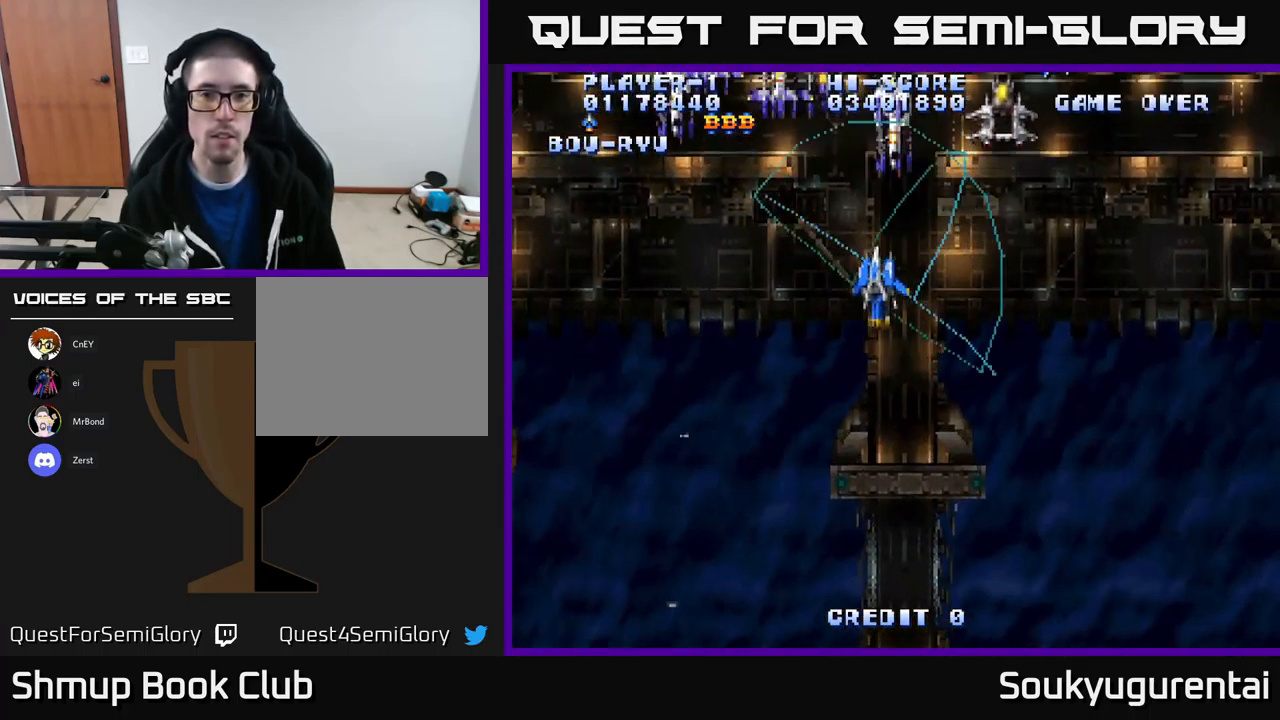
{"buttons": ["A", "DPAD_DOWN"], "left_stick": "center", "right_stick": "center", "events": [[33, "DPAD_RIGHT", "up"], [67, "DPAD_LEFT", "down"], [117, "DPAD_UP", "up"], [367, "DPAD_DOWN", "down"], [384, "DPAD_LEFT", "up"]]}
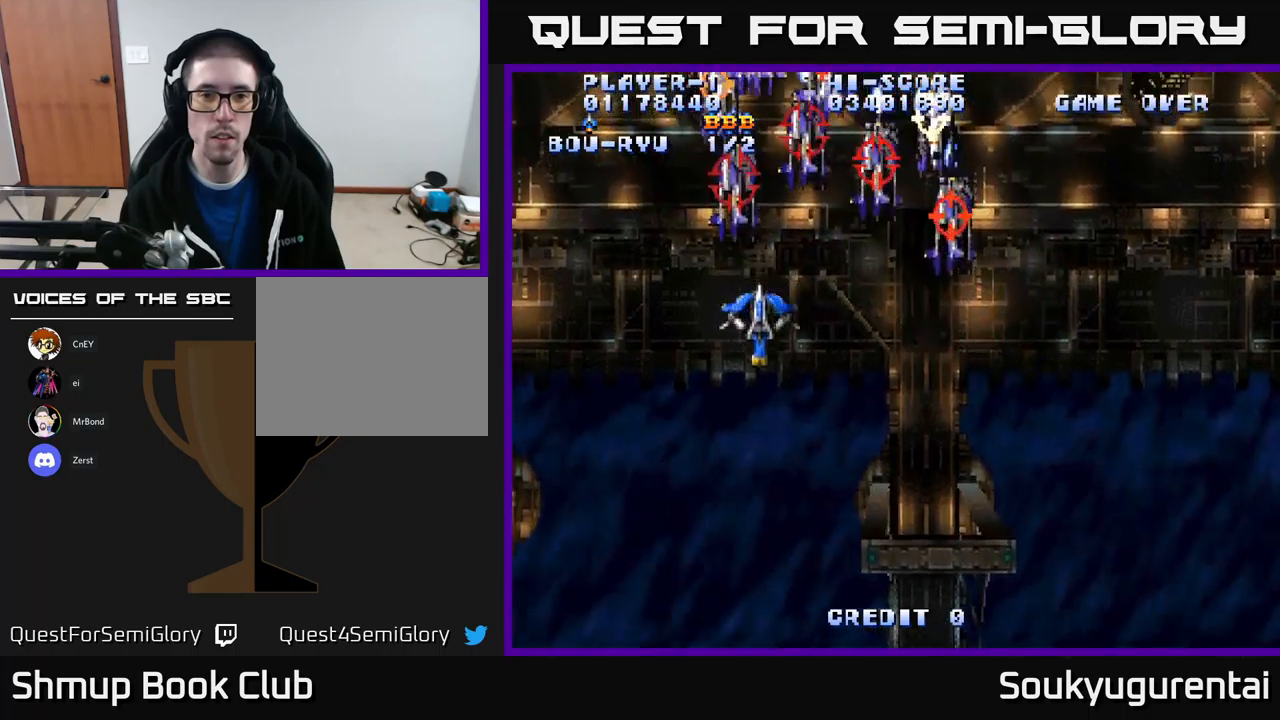
{"buttons": ["A", "DPAD_DOWN", "DPAD_RIGHT"], "left_stick": "center", "right_stick": "center", "events": [[150, "DPAD_RIGHT", "down"], [217, "A", "up"], [250, "A", "down"]]}
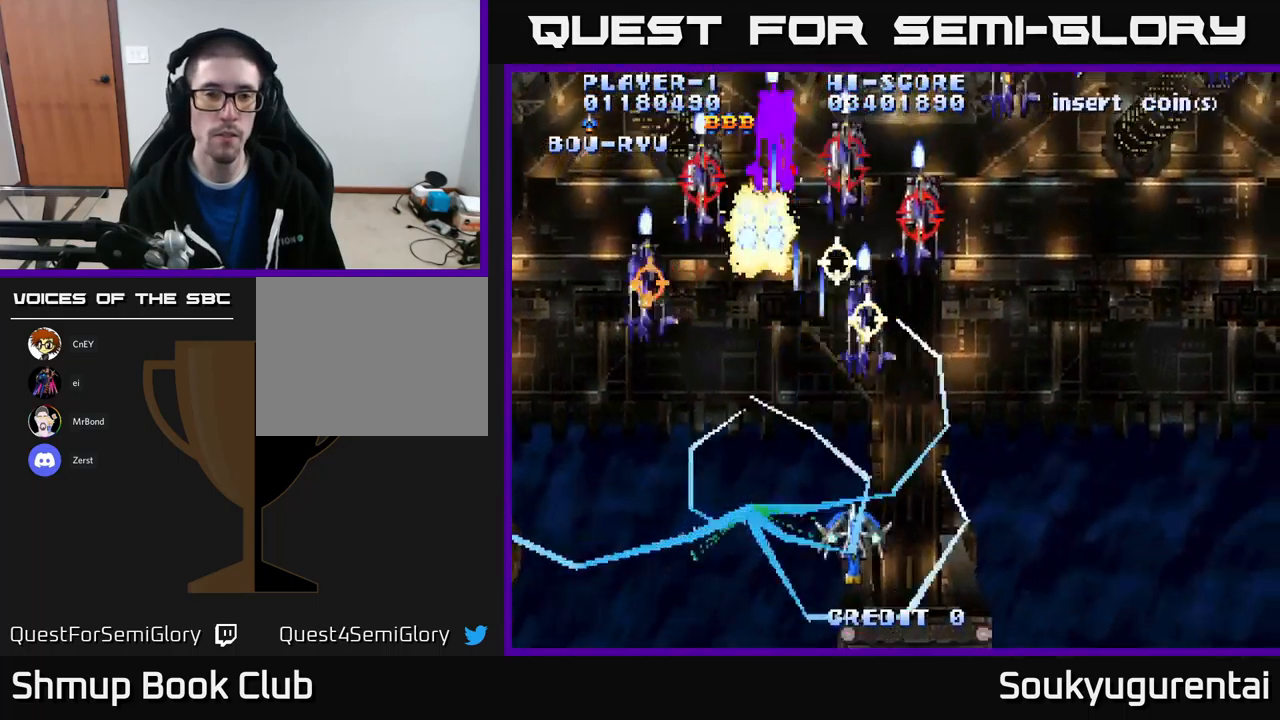
{"buttons": ["A", "DPAD_UP", "DPAD_LEFT"], "left_stick": "center", "right_stick": "center", "events": [[167, "DPAD_DOWN", "up"], [200, "DPAD_RIGHT", "up"], [234, "DPAD_LEFT", "down"], [334, "DPAD_UP", "down"]]}
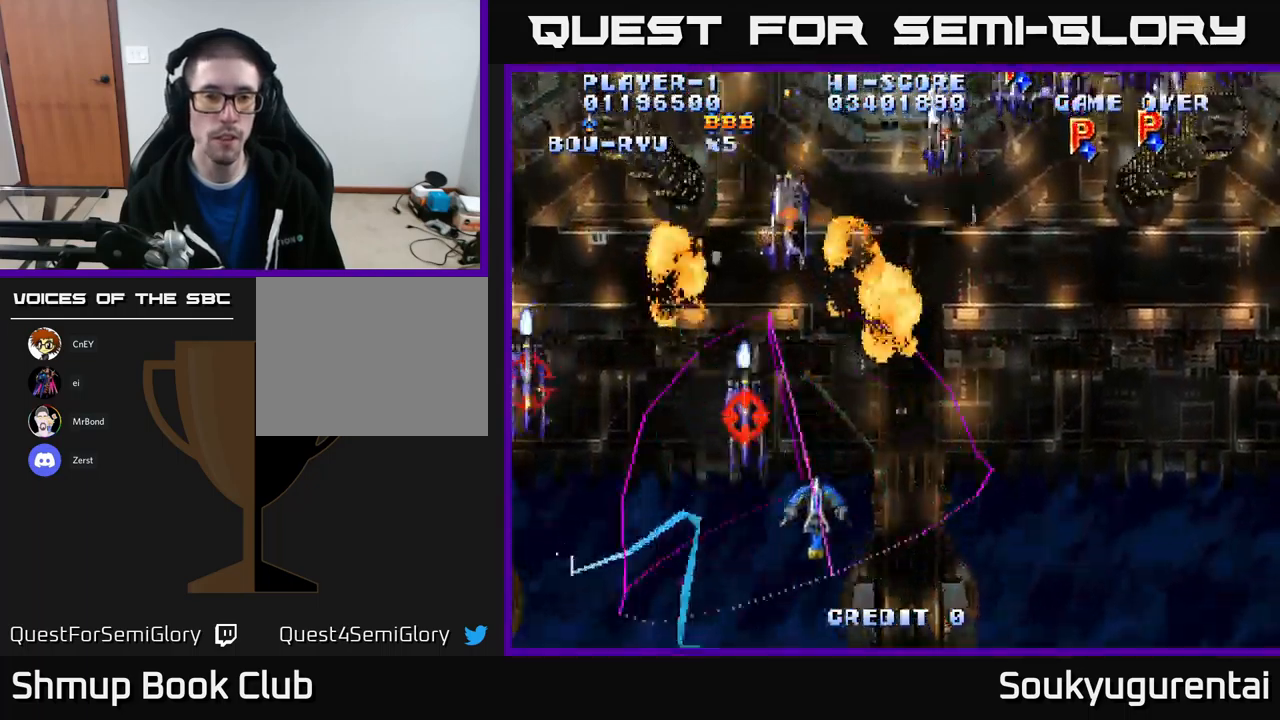
{"buttons": ["A", "DPAD_UP", "DPAD_RIGHT"], "left_stick": "center", "right_stick": "center", "events": [[17, "DPAD_LEFT", "up"], [34, "DPAD_RIGHT", "down"]]}
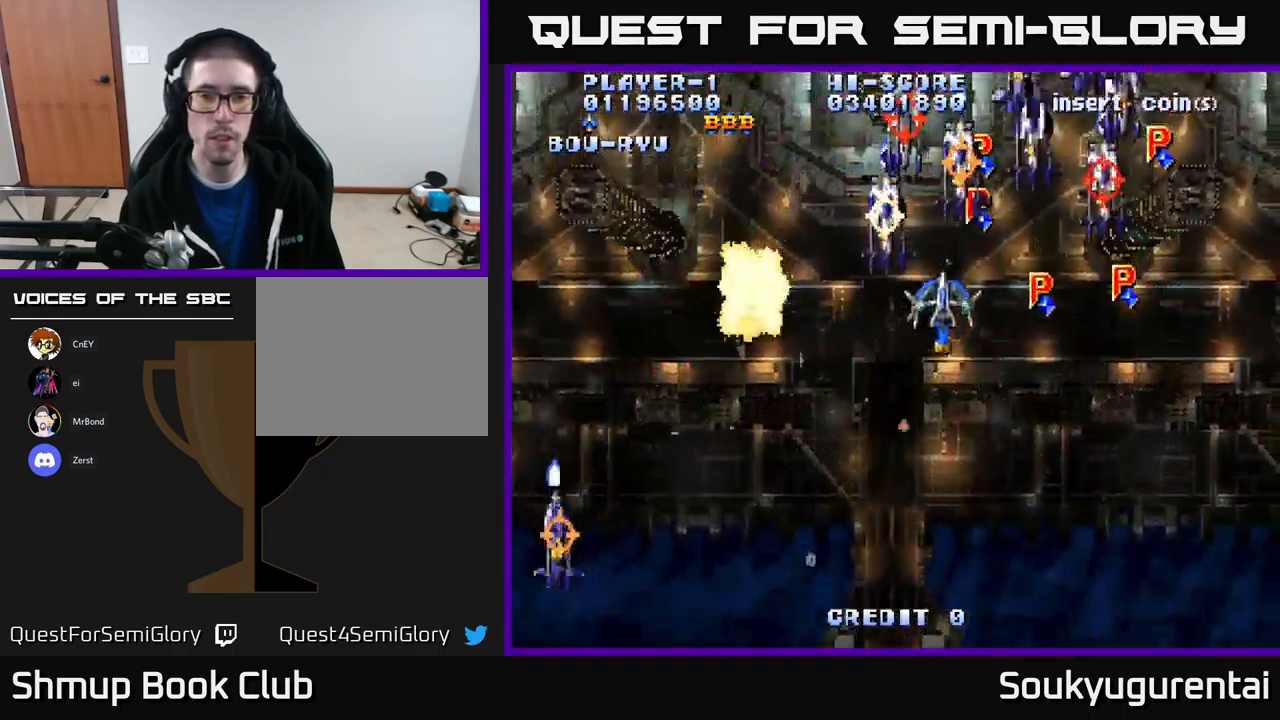
{"buttons": ["A", "DPAD_DOWN", "DPAD_LEFT"], "left_stick": "center", "right_stick": "center", "events": [[34, "DPAD_UP", "up"], [67, "A", "up"], [84, "DPAD_DOWN", "down"], [117, "A", "down"], [134, "DPAD_RIGHT", "up"], [384, "DPAD_LEFT", "down"]]}
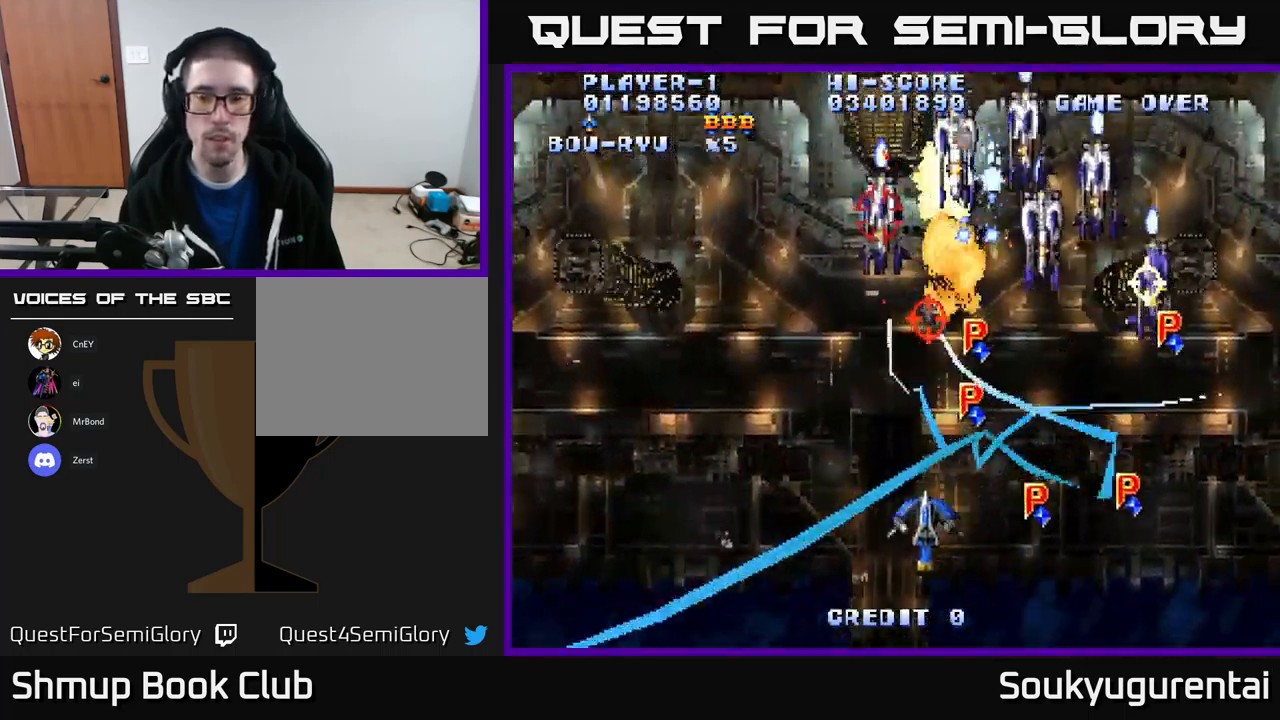
{"buttons": ["A", "DPAD_RIGHT"], "left_stick": "center", "right_stick": "center", "events": [[100, "DPAD_DOWN", "up"], [167, "DPAD_UP", "down"], [200, "DPAD_LEFT", "up"], [234, "DPAD_RIGHT", "down"], [417, "DPAD_UP", "up"]]}
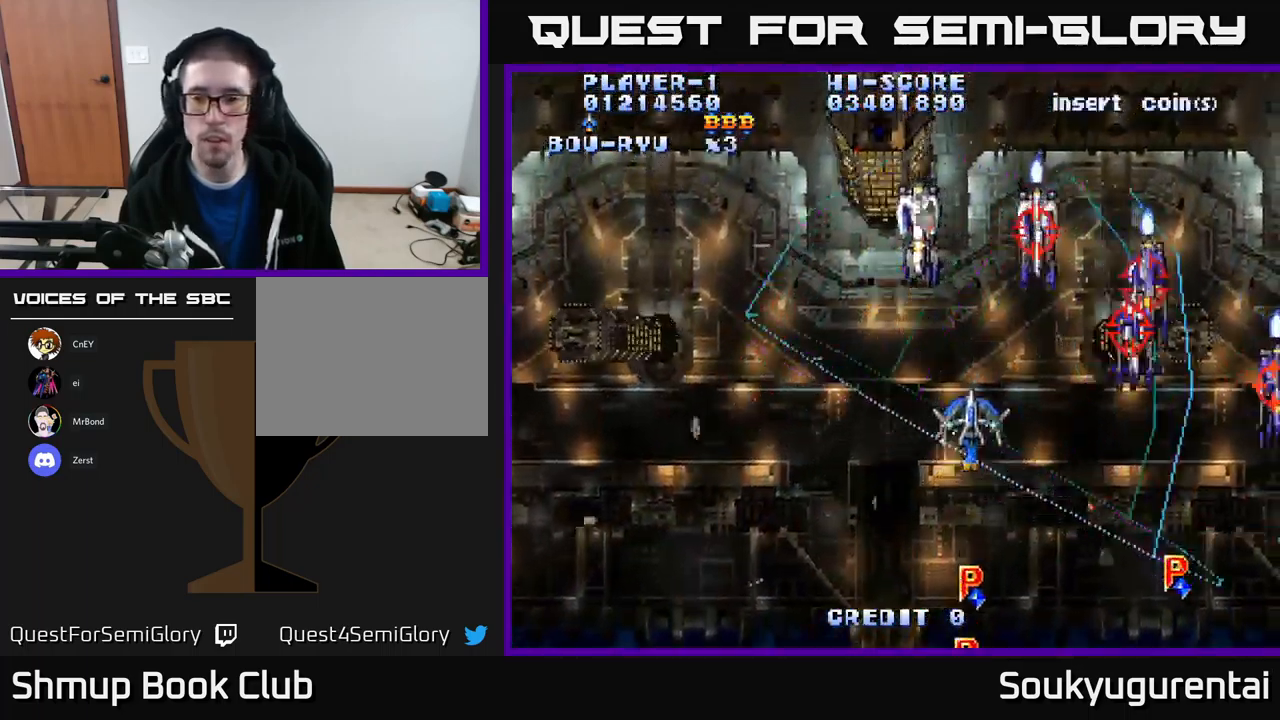
{"buttons": ["A", "DPAD_LEFT"], "left_stick": "center", "right_stick": "center", "events": [[300, "DPAD_DOWN", "down"], [384, "DPAD_RIGHT", "up"], [434, "DPAD_LEFT", "down"], [450, "A", "up"], [500, "A", "down"], [500, "DPAD_DOWN", "up"]]}
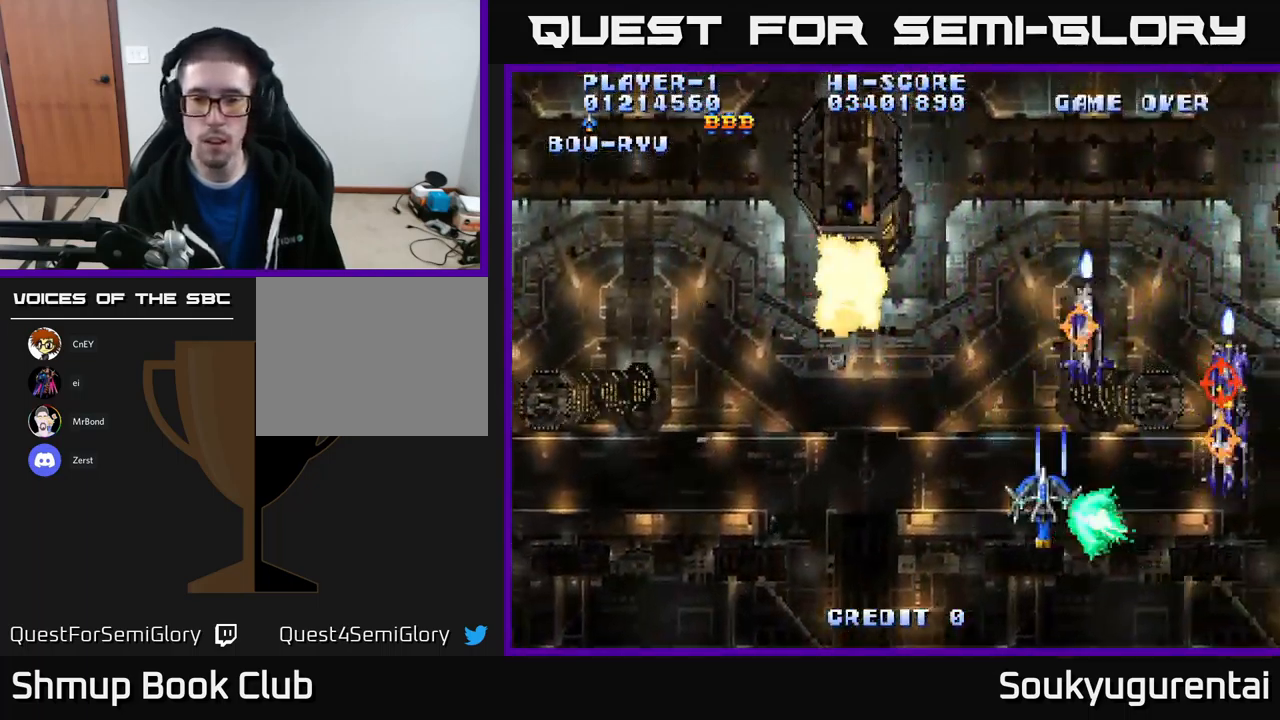
{"buttons": ["A", "DPAD_DOWN"], "left_stick": "center", "right_stick": "center", "events": [[267, "DPAD_DOWN", "down"], [367, "DPAD_LEFT", "up"]]}
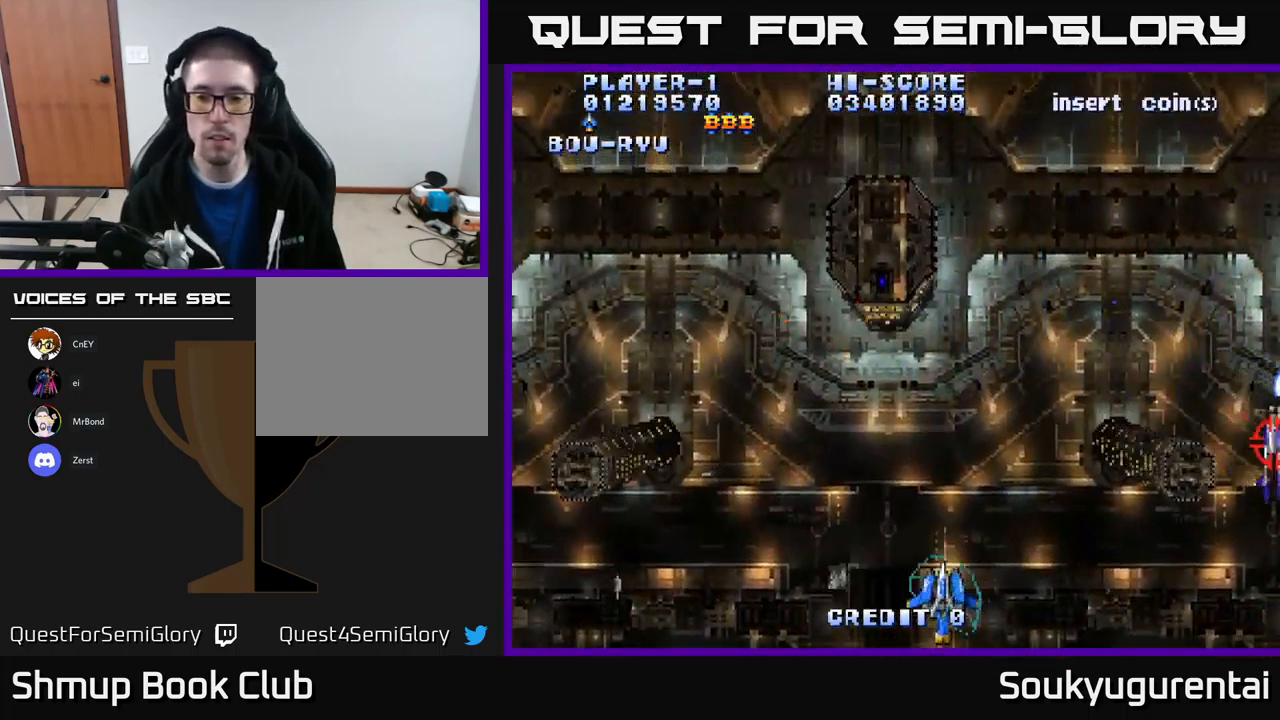
{"buttons": ["A", "DPAD_RIGHT"], "left_stick": "center", "right_stick": "center", "events": [[67, "DPAD_DOWN", "up"], [334, "DPAD_RIGHT", "down"]]}
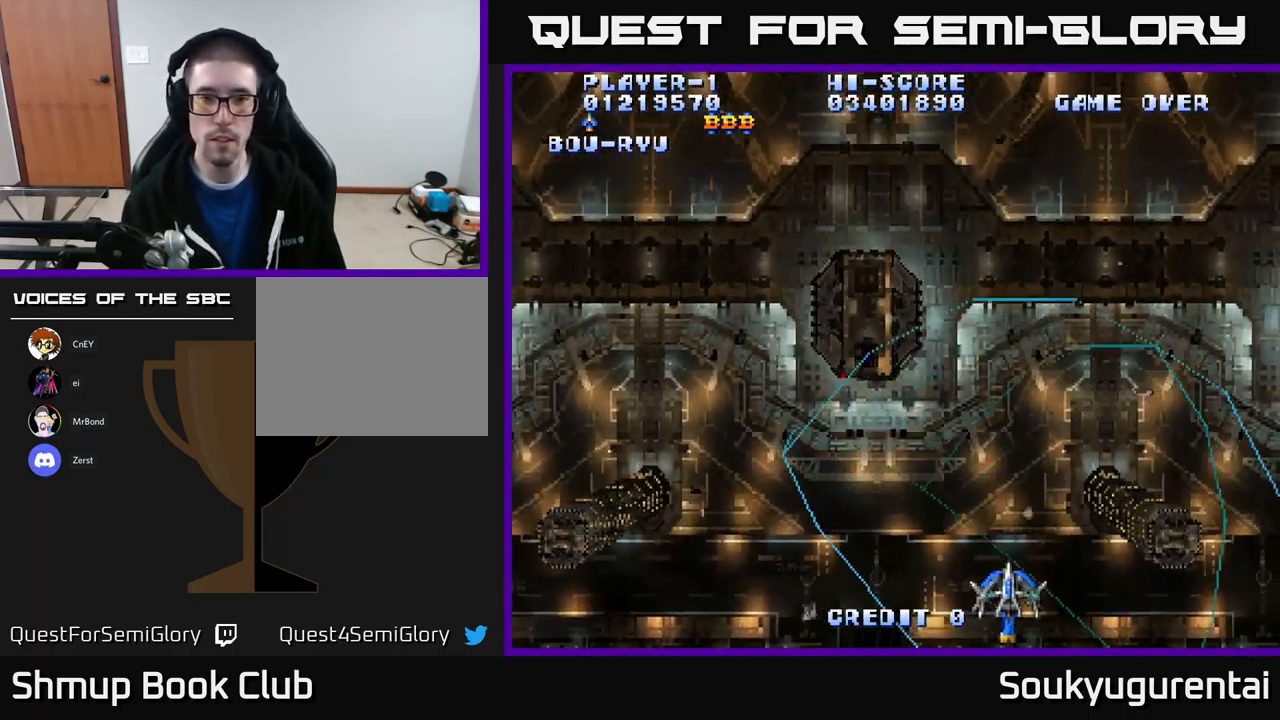
{"buttons": ["A", "DPAD_UP", "DPAD_LEFT"], "left_stick": "center", "right_stick": "center", "events": [[17, "DPAD_RIGHT", "up"], [34, "DPAD_UP", "down"], [150, "DPAD_UP", "up"], [234, "DPAD_RIGHT", "down"], [284, "DPAD_UP", "down"], [300, "DPAD_RIGHT", "up"], [417, "DPAD_LEFT", "down"]]}
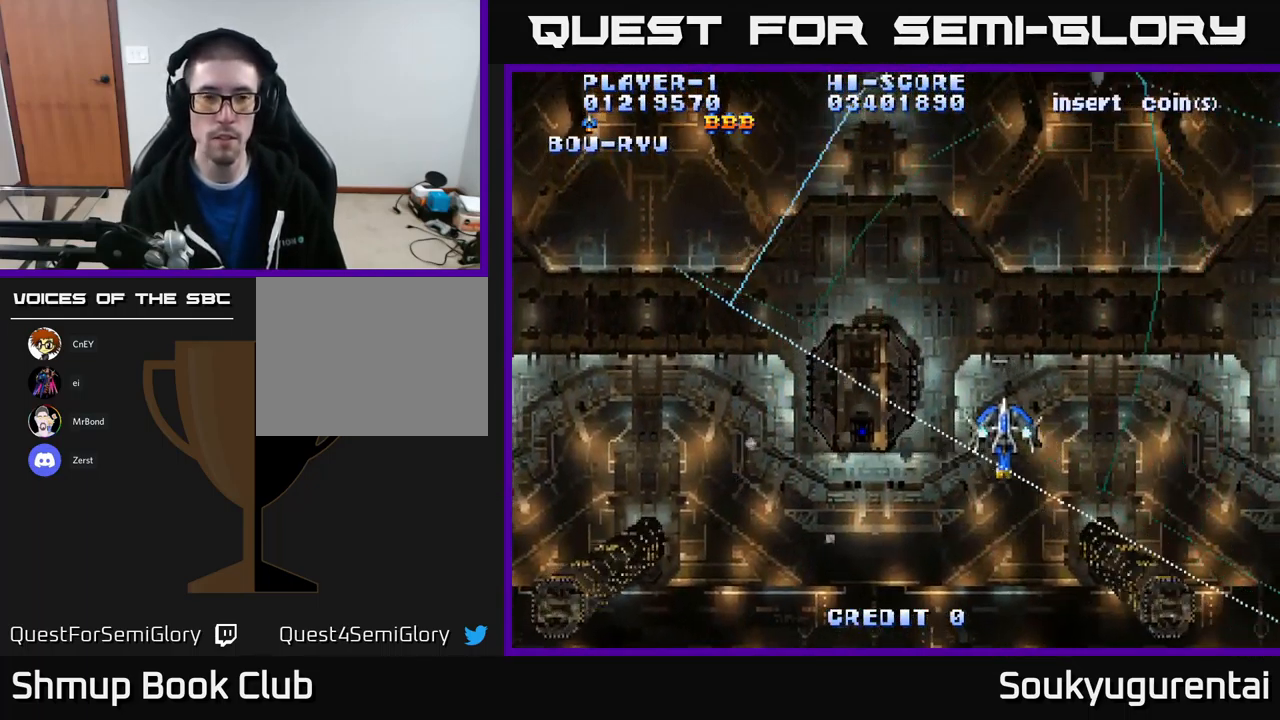
{"buttons": ["A", "DPAD_UP", "DPAD_LEFT"], "left_stick": "center", "right_stick": "center", "events": []}
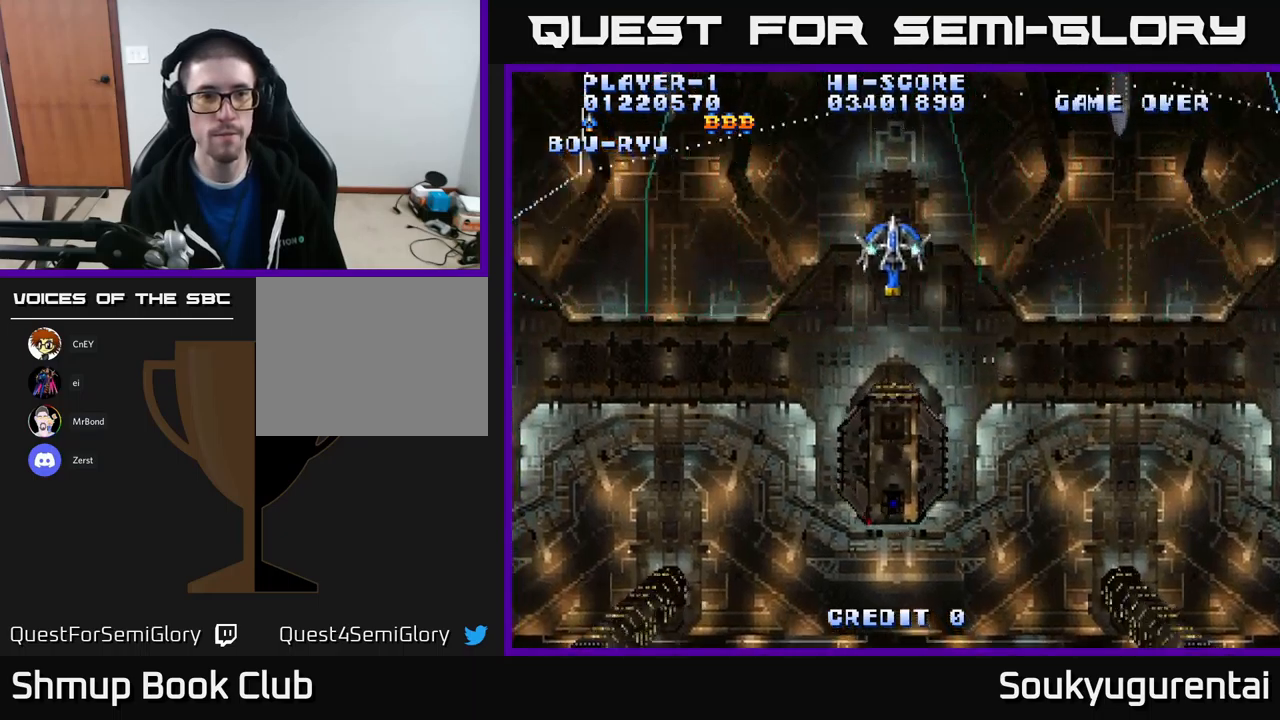
{"buttons": ["A", "DPAD_DOWN"], "left_stick": "center", "right_stick": "center", "events": [[83, "DPAD_LEFT", "up"], [367, "DPAD_UP", "up"], [433, "DPAD_DOWN", "down"]]}
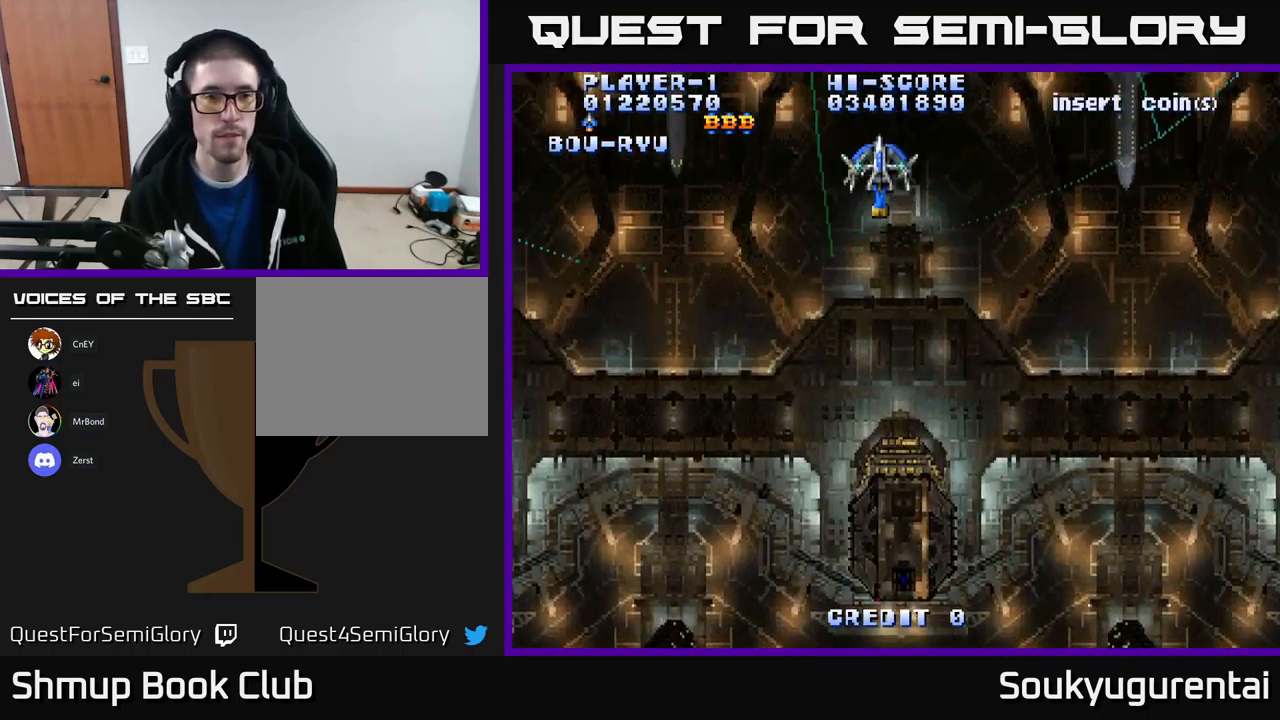
{"buttons": ["A", "DPAD_DOWN"], "left_stick": "center", "right_stick": "center", "events": []}
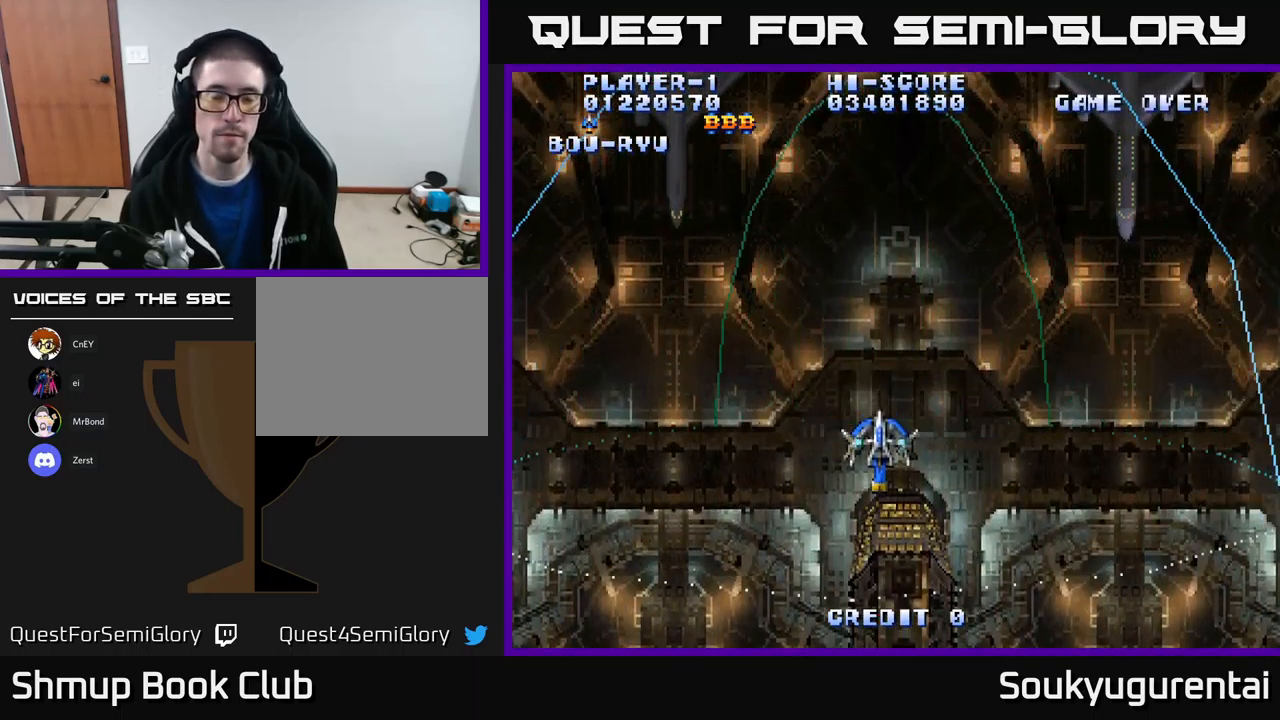
{"buttons": ["A"], "left_stick": "center", "right_stick": "center", "events": [[150, "DPAD_DOWN", "up"]]}
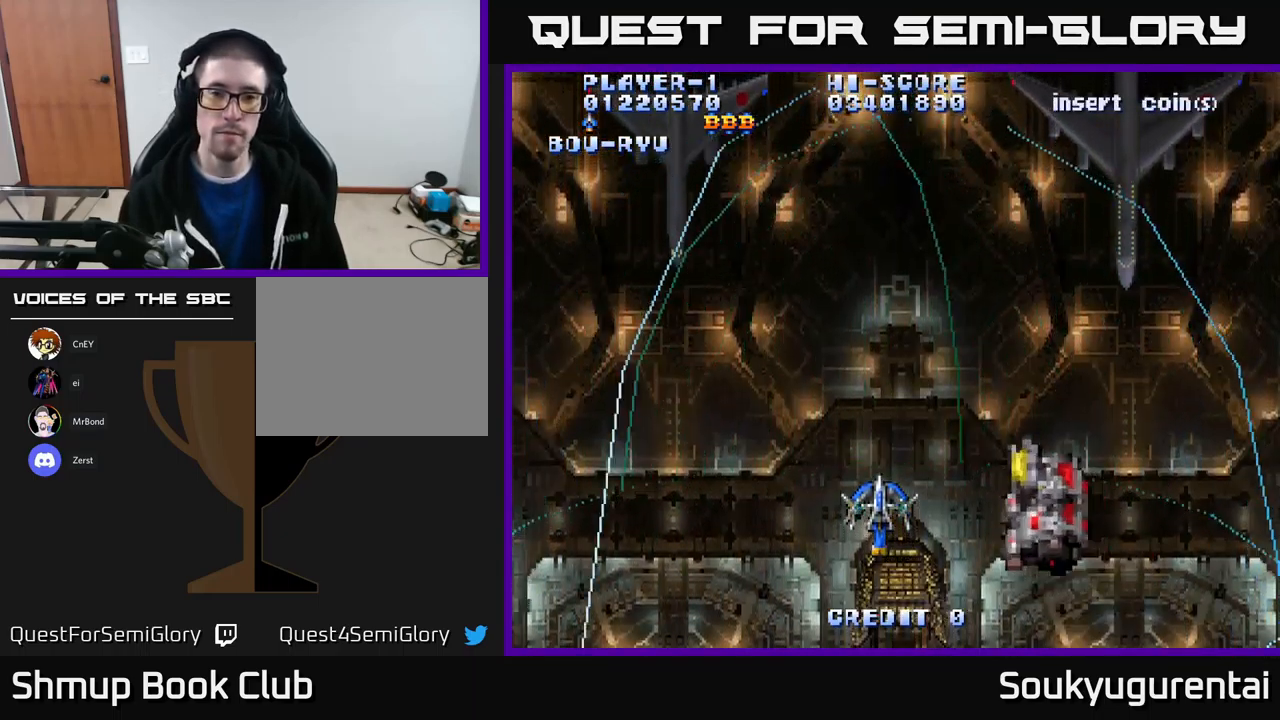
{"buttons": ["A", "DPAD_RIGHT"], "left_stick": "center", "right_stick": "center", "events": [[450, "DPAD_RIGHT", "down"]]}
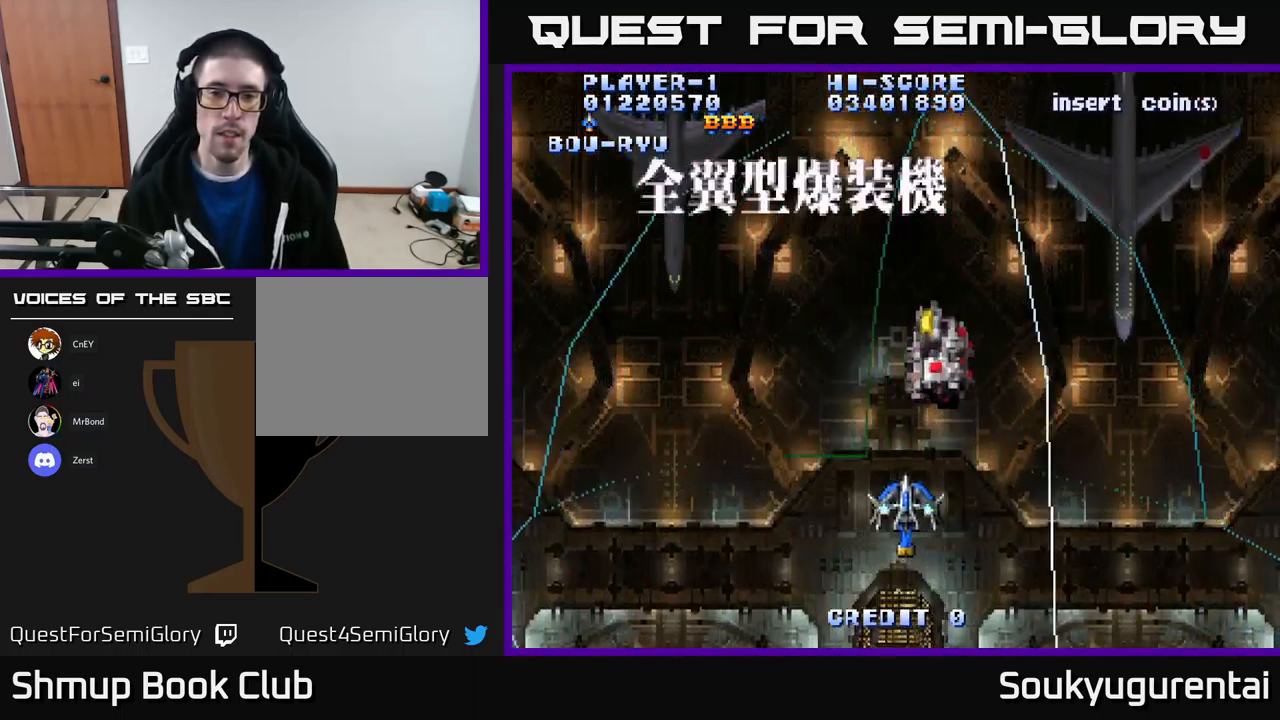
{"buttons": ["A"], "left_stick": "center", "right_stick": "center", "events": [[17, "A", "up"], [50, "DPAD_RIGHT", "up"], [67, "A", "down"], [150, "A", "up"], [217, "A", "down"], [283, "A", "up"], [383, "A", "down"], [433, "A", "up"], [500, "A", "down"]]}
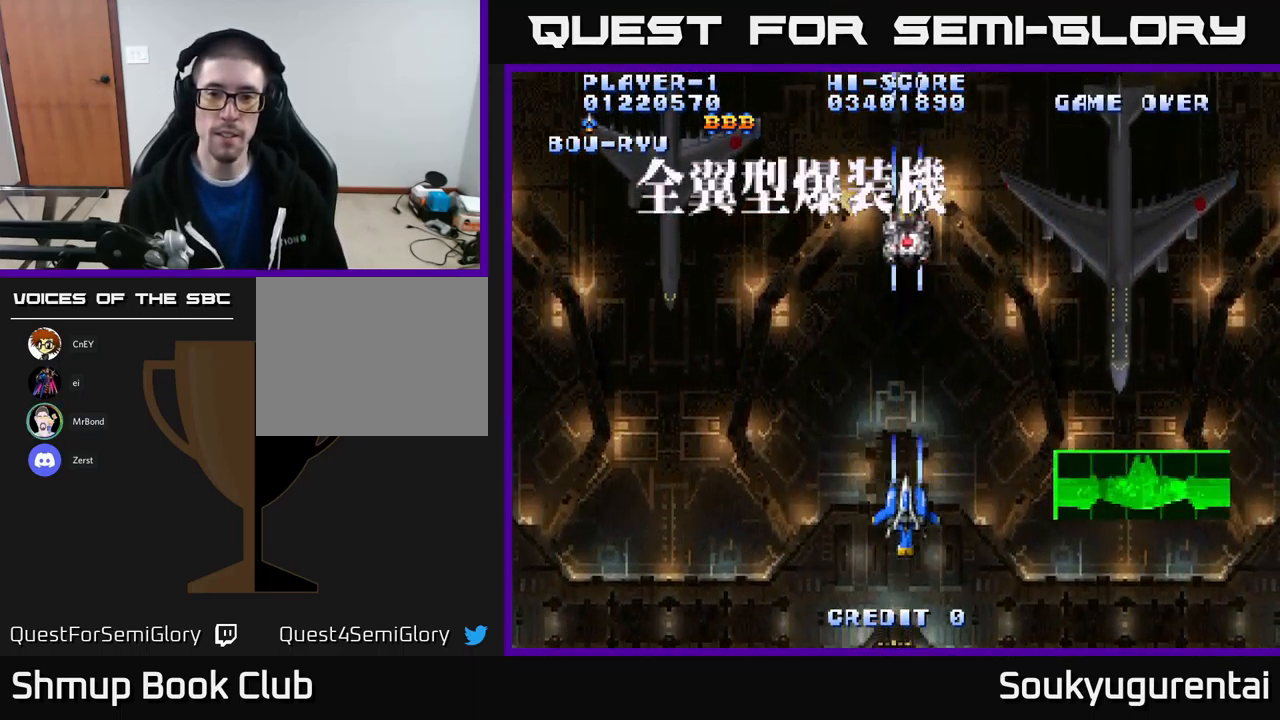
{"buttons": ["A"], "left_stick": "center", "right_stick": "center", "events": [[50, "A", "up"], [117, "A", "down"]]}
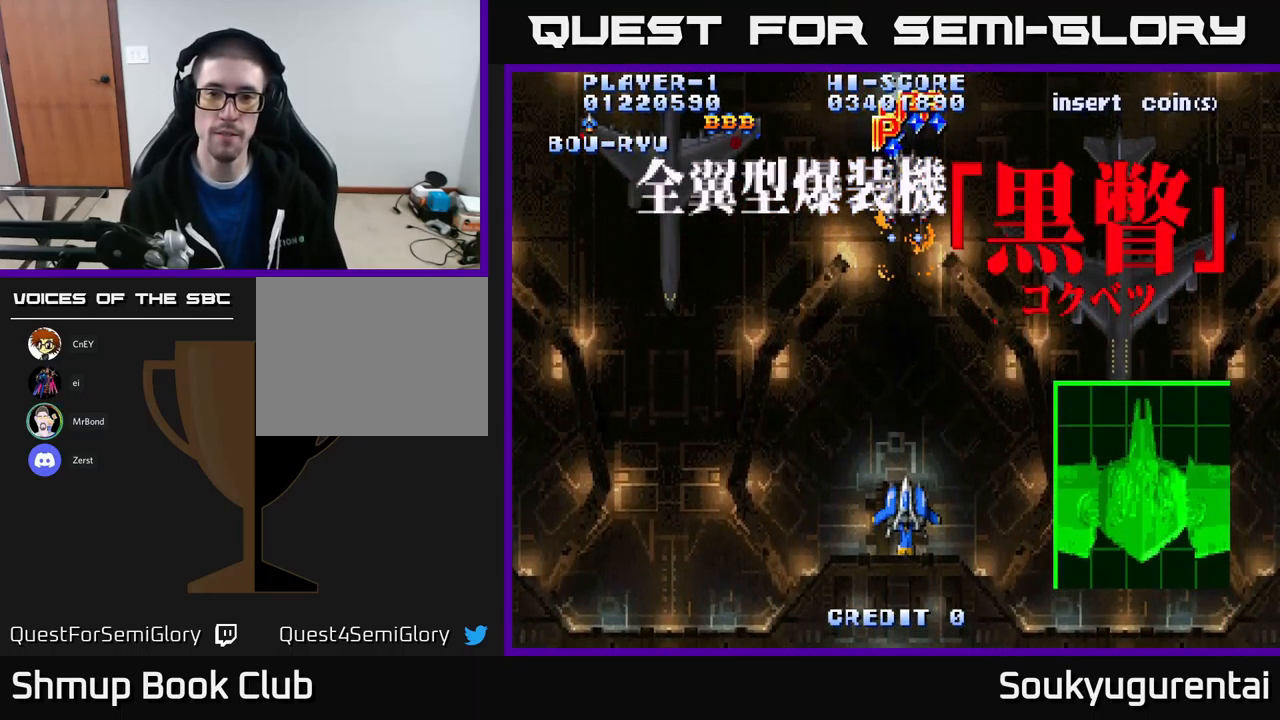
{"buttons": ["A"], "left_stick": "center", "right_stick": "center", "events": []}
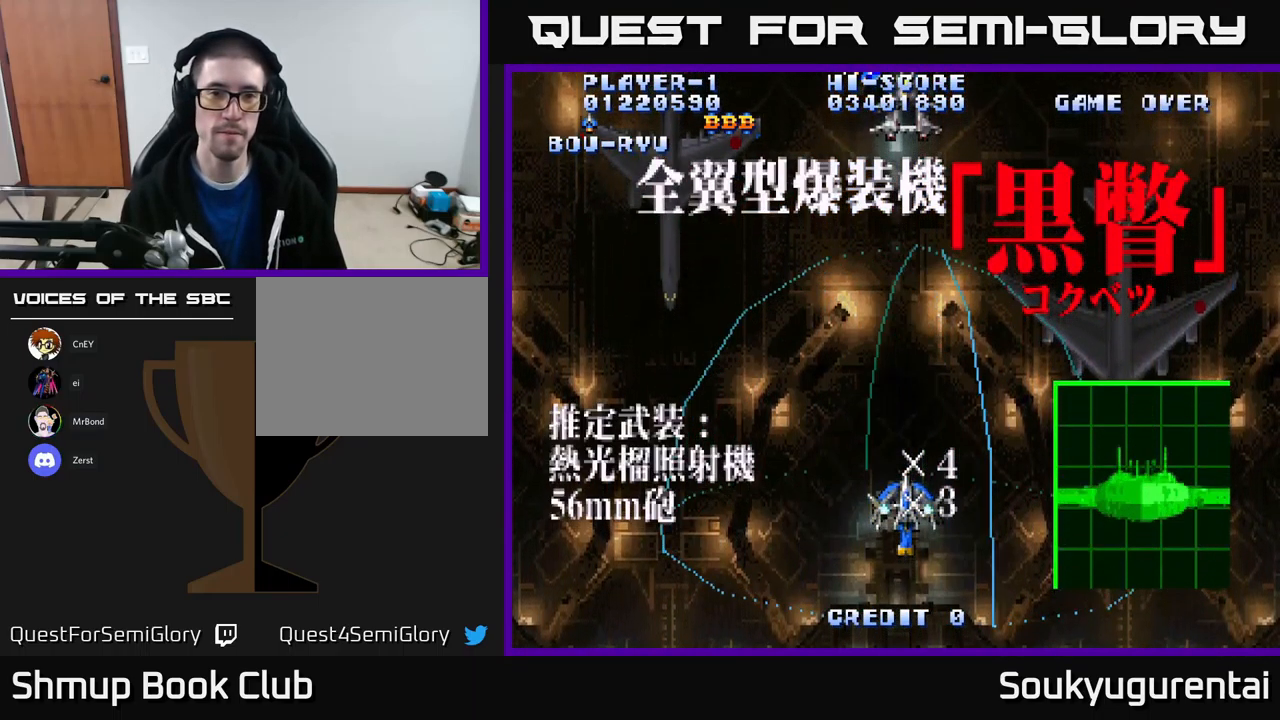
{"buttons": ["A"], "left_stick": "center", "right_stick": "center", "events": []}
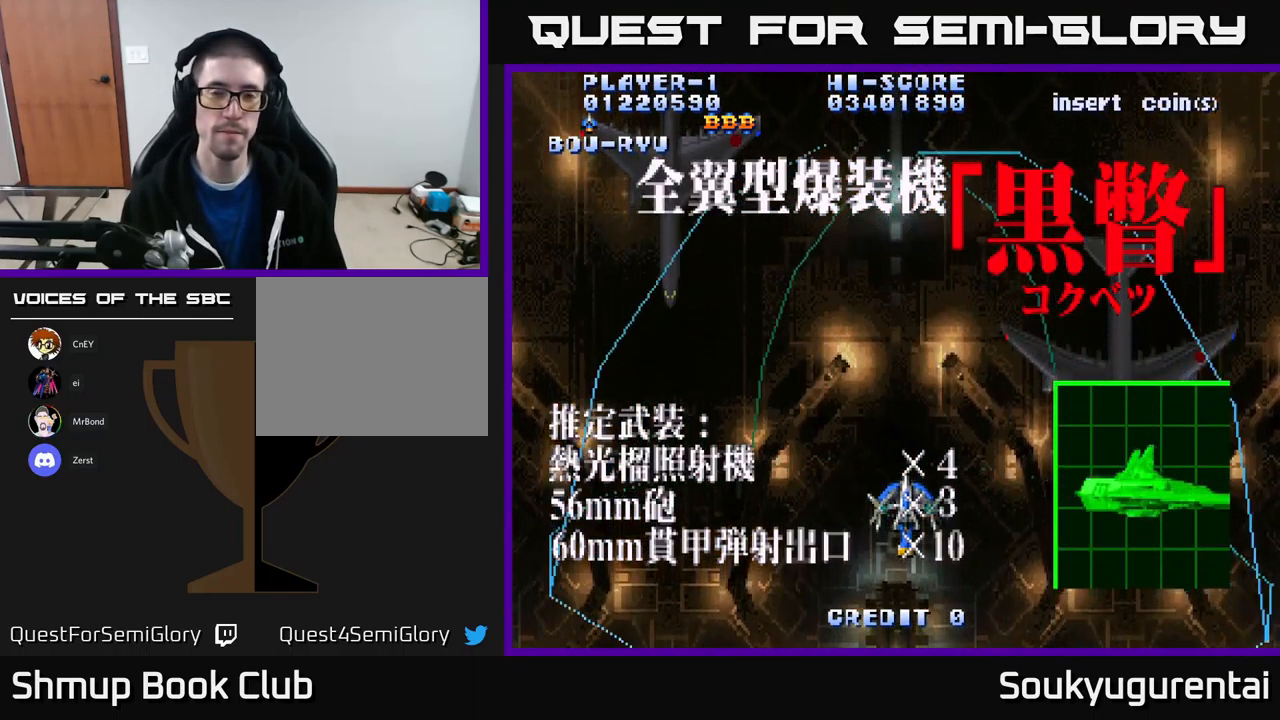
{"buttons": ["A"], "left_stick": "center", "right_stick": "center", "events": []}